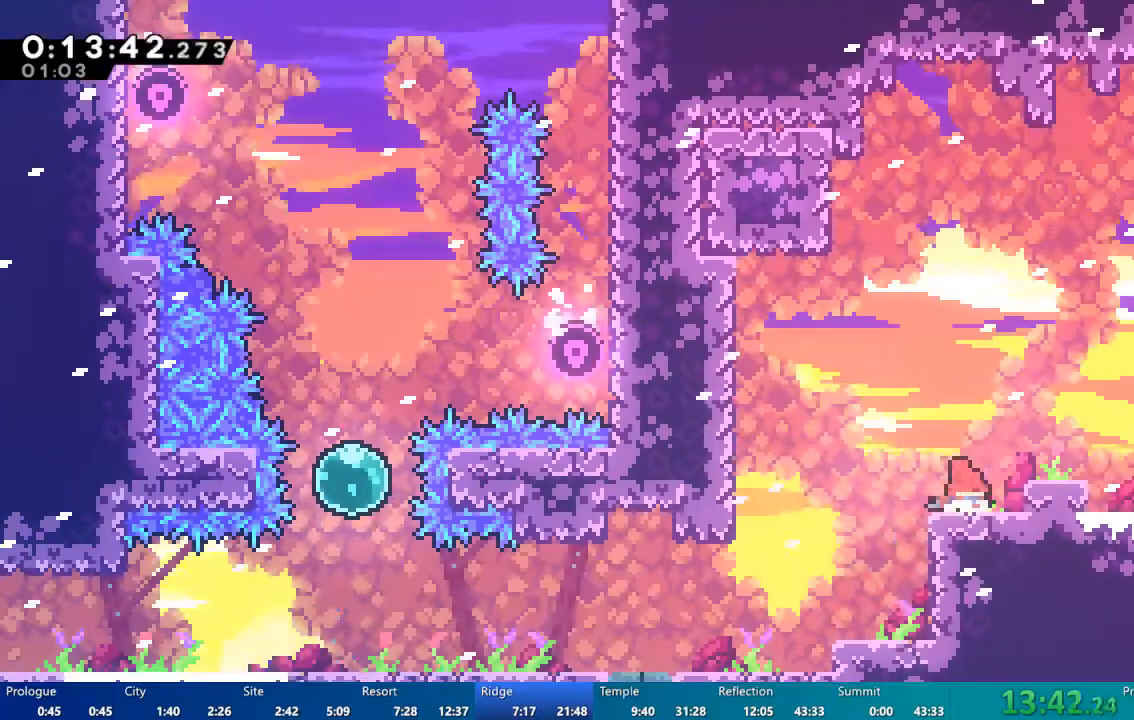
Gameplay with a controller (Xbox layout); each line is a JSON object with the inputs held at the frame after it. "events" lists button and stick changes between this image and that frame as [ms after this image, input, new state], when the widget could be followed in between.
{"buttons": ["DPAD_DOWN", "DPAD_RIGHT"], "left_stick": "center", "right_stick": "center", "events": [[17, "A", "down"], [17, "DPAD_DOWN", "down"], [83, "DPAD_RIGHT", "down"], [100, "A", "up"], [183, "X", "down"], [250, "X", "up"], [300, "A", "down"], [383, "A", "up"]]}
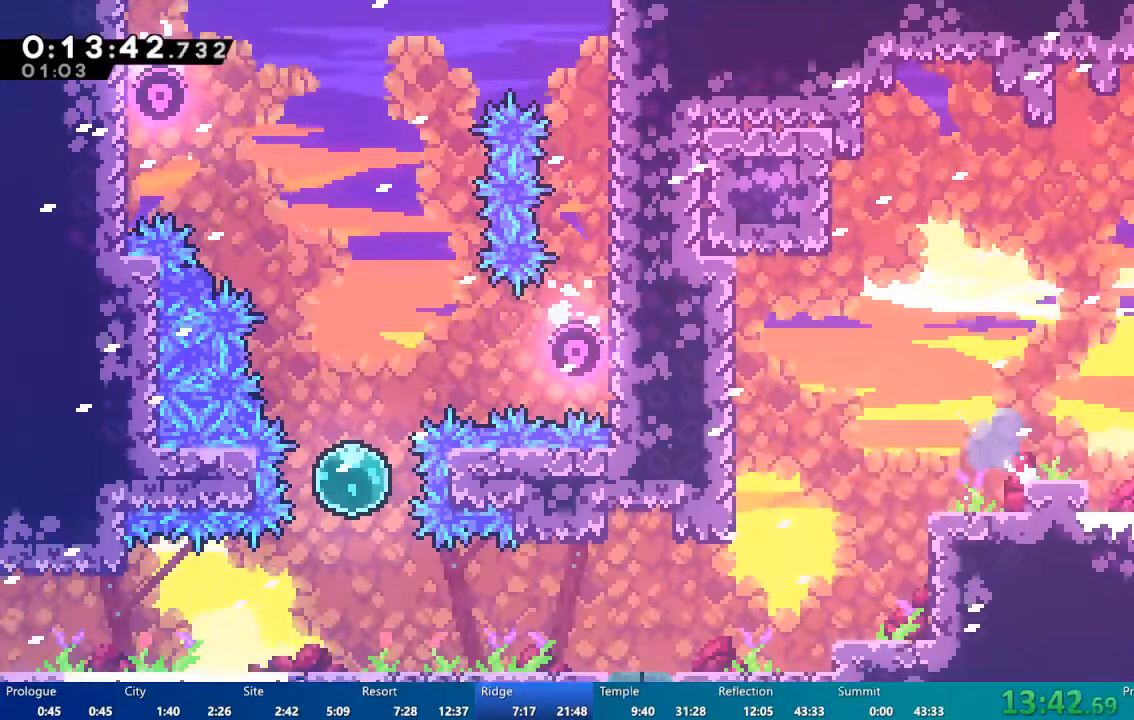
{"buttons": ["DPAD_RIGHT"], "left_stick": "center", "right_stick": "center", "events": [[233, "DPAD_DOWN", "up"], [283, "DPAD_RIGHT", "up"], [400, "DPAD_RIGHT", "down"]]}
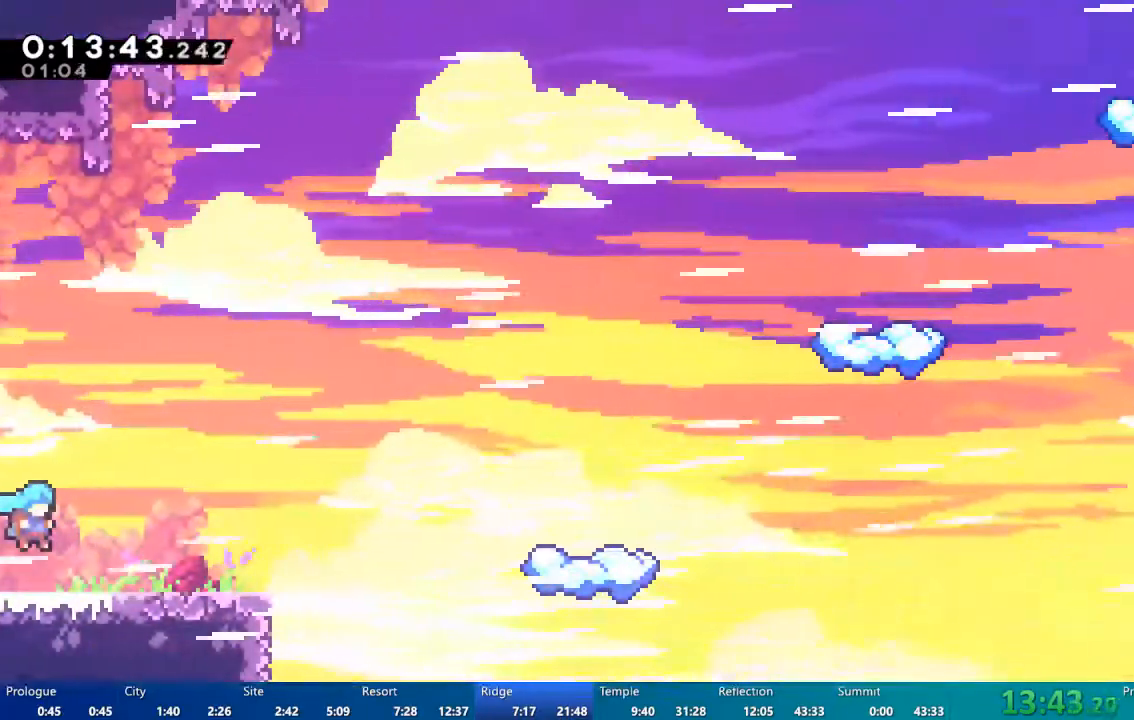
{"buttons": ["DPAD_UP", "DPAD_RIGHT"], "left_stick": "center", "right_stick": "center", "events": [[283, "A", "down"], [383, "A", "up"], [383, "DPAD_UP", "down"]]}
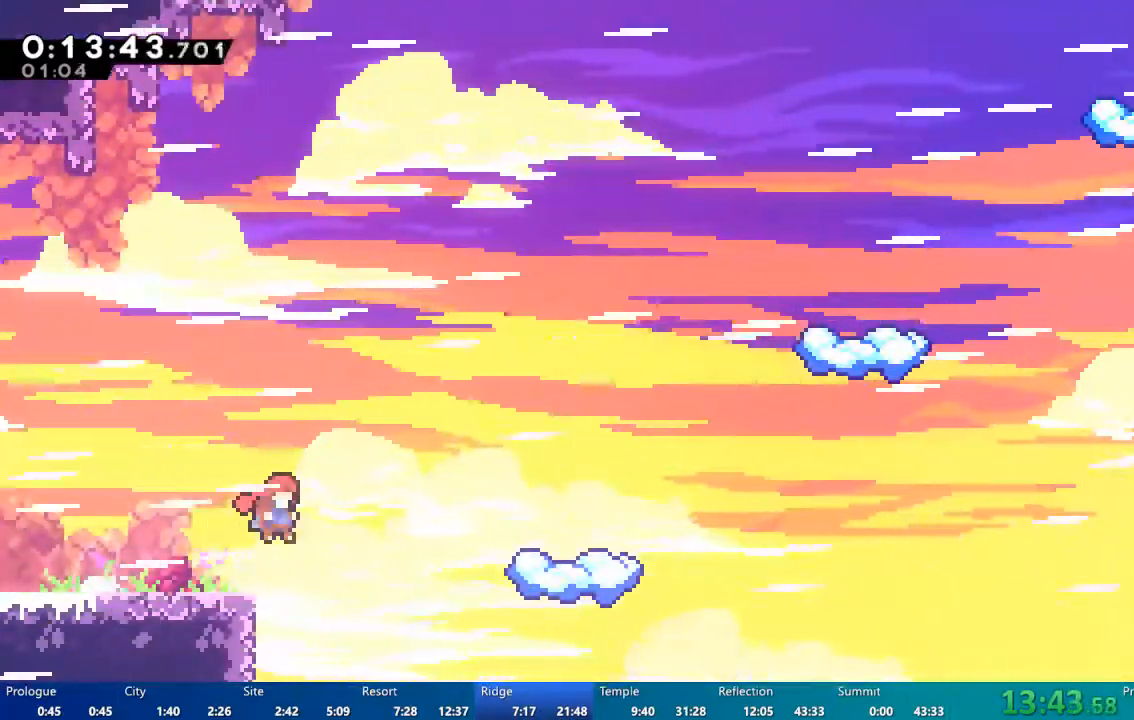
{"buttons": ["DPAD_RIGHT"], "left_stick": "center", "right_stick": "center", "events": [[83, "X", "down"], [367, "DPAD_UP", "up"], [500, "X", "up"]]}
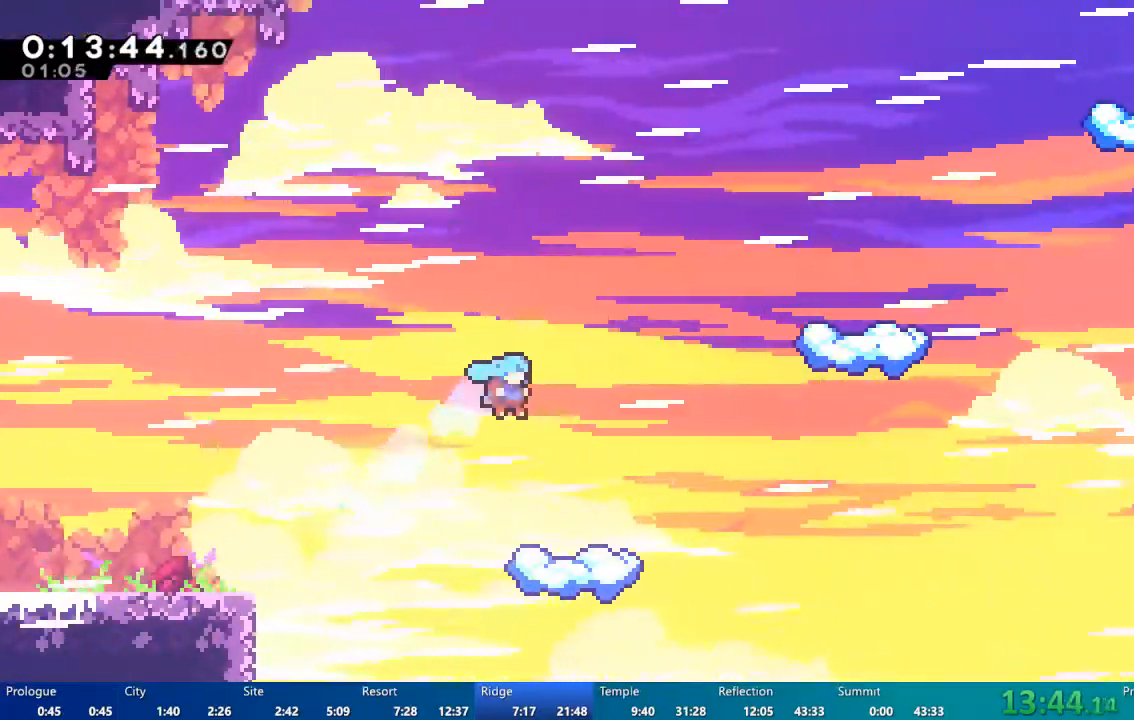
{"buttons": ["DPAD_RIGHT"], "left_stick": "center", "right_stick": "center", "events": [[33, "DPAD_RIGHT", "up"], [100, "DPAD_RIGHT", "down"], [333, "DPAD_RIGHT", "up"], [433, "DPAD_RIGHT", "down"]]}